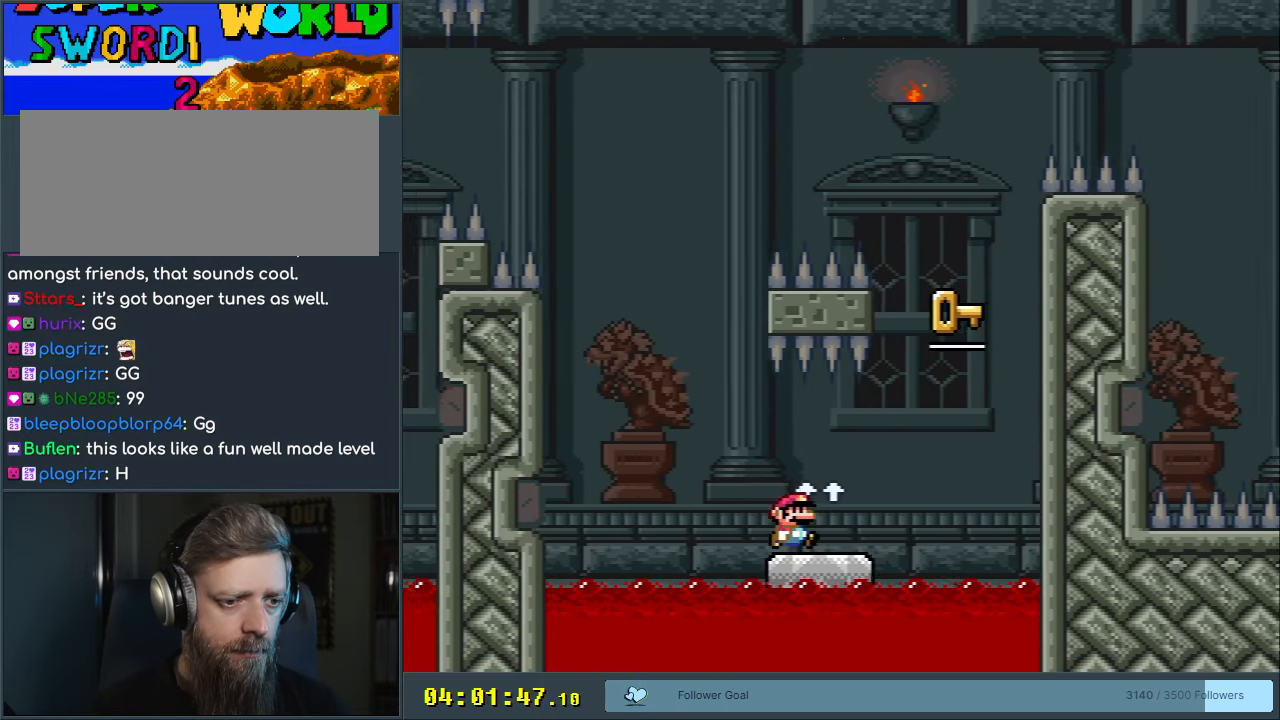
Gameplay with a controller (Nintendo layout); each line is a JSON object with the inputs held at the frame after it. "events" lists button and stick changes between this image and that frame as [ms after this image, input, new state], when the widget could be followed in between. Not read: L3 R3.
{"buttons": ["B", "Y", "DPAD_LEFT"], "events": [[133, "B", "down"], [233, "DPAD_RIGHT", "up"], [383, "DPAD_LEFT", "down"]]}
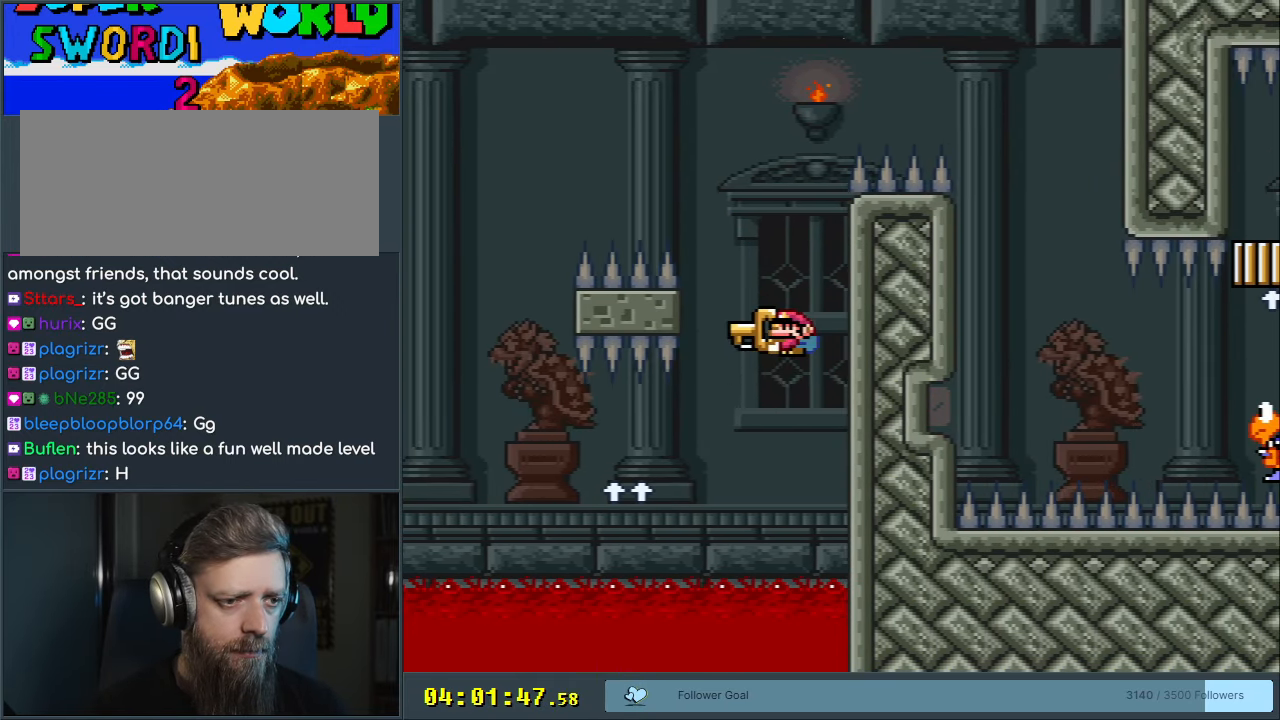
{"buttons": ["B", "Y", "DPAD_LEFT"], "events": [[33, "DPAD_LEFT", "up"], [167, "DPAD_LEFT", "down"]]}
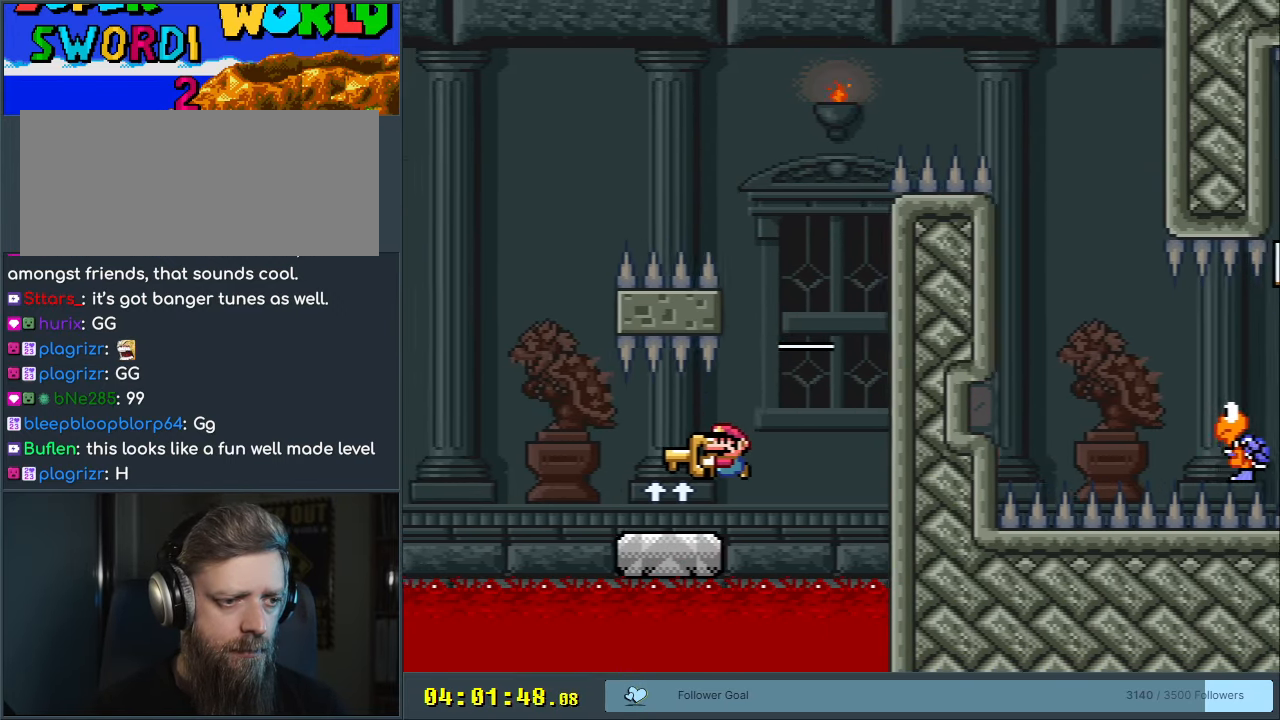
{"buttons": ["B", "Y", "DPAD_RIGHT"], "events": [[83, "B", "up"], [250, "B", "down"], [333, "DPAD_LEFT", "up"], [350, "DPAD_RIGHT", "down"]]}
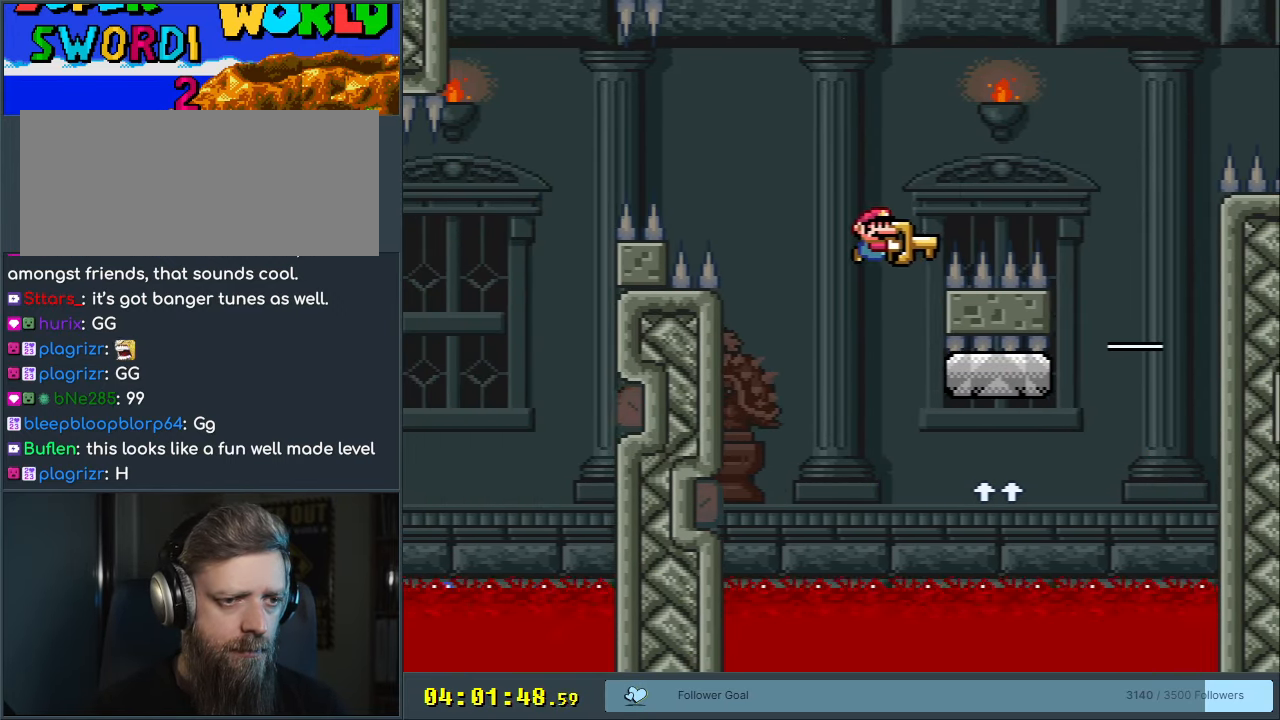
{"buttons": ["Y", "DPAD_RIGHT"], "events": [[467, "B", "up"]]}
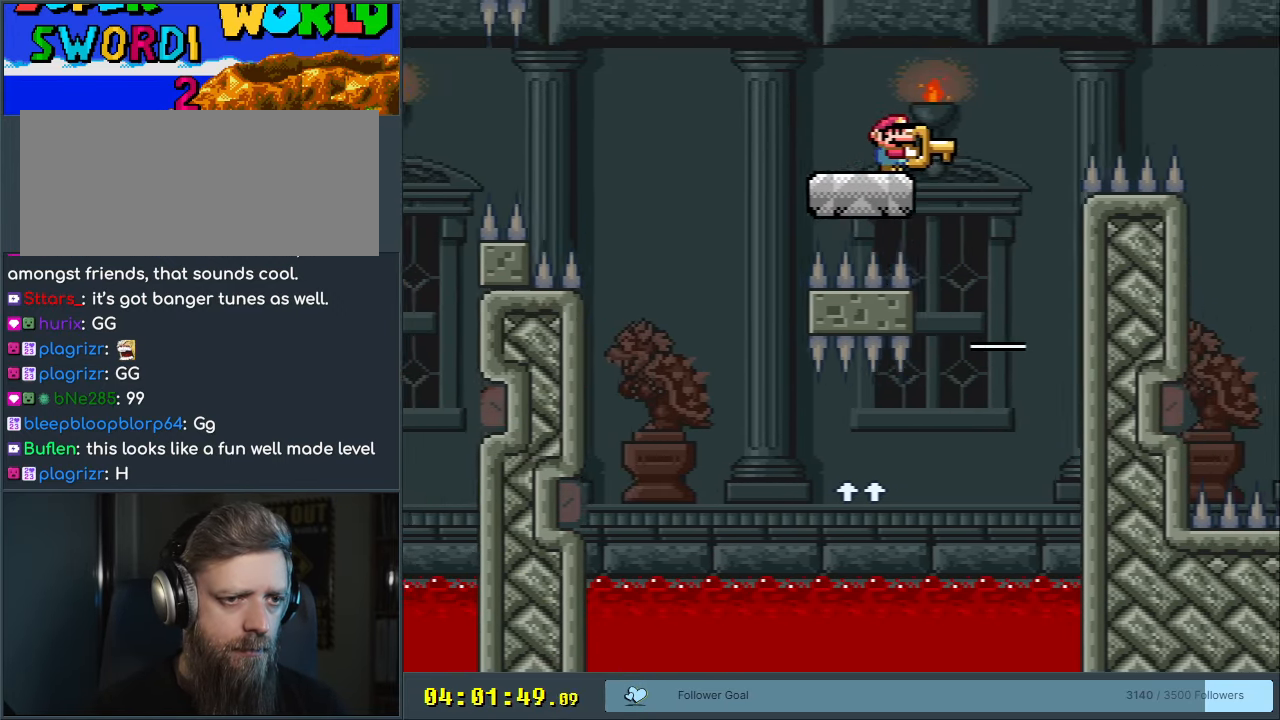
{"buttons": ["B", "Y", "DPAD_RIGHT"], "events": [[50, "B", "down"], [317, "B", "up"], [450, "B", "down"]]}
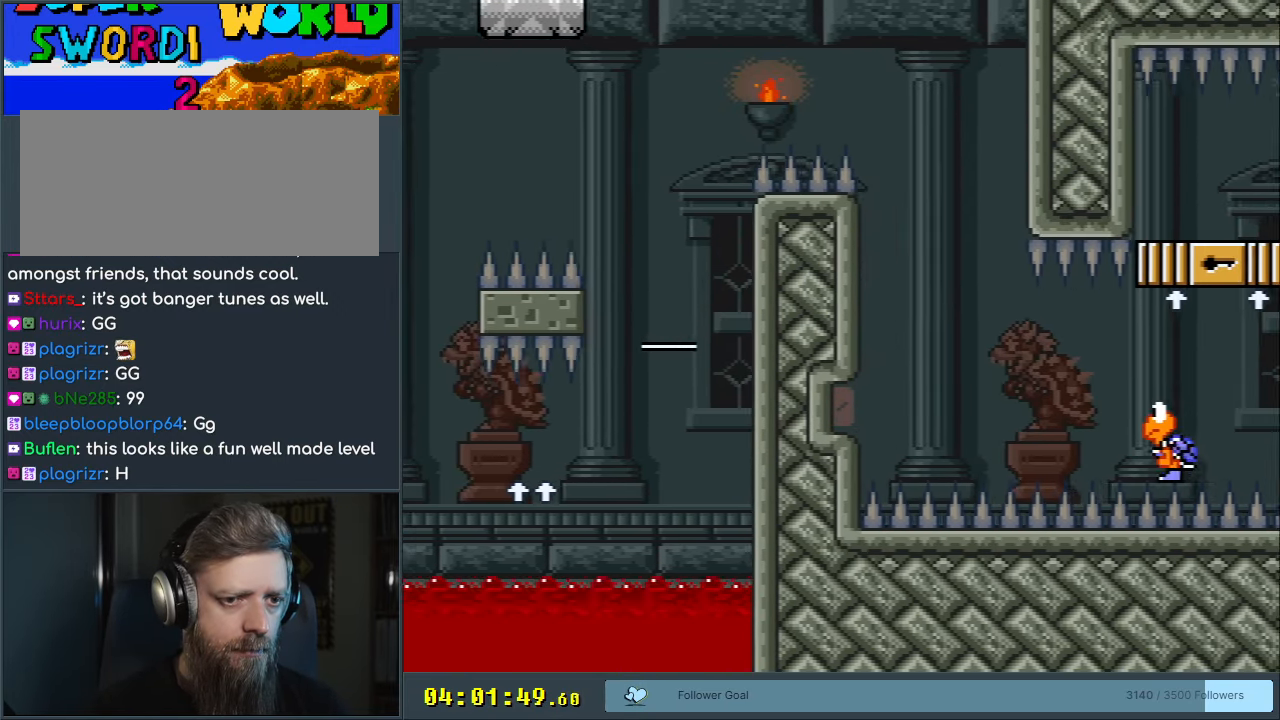
{"buttons": ["B", "Y"], "events": [[183, "DPAD_RIGHT", "up"], [200, "DPAD_LEFT", "down"], [283, "DPAD_LEFT", "up"], [283, "DPAD_UP", "down"], [317, "DPAD_RIGHT", "down"], [317, "DPAD_UP", "up"], [433, "DPAD_RIGHT", "up"]]}
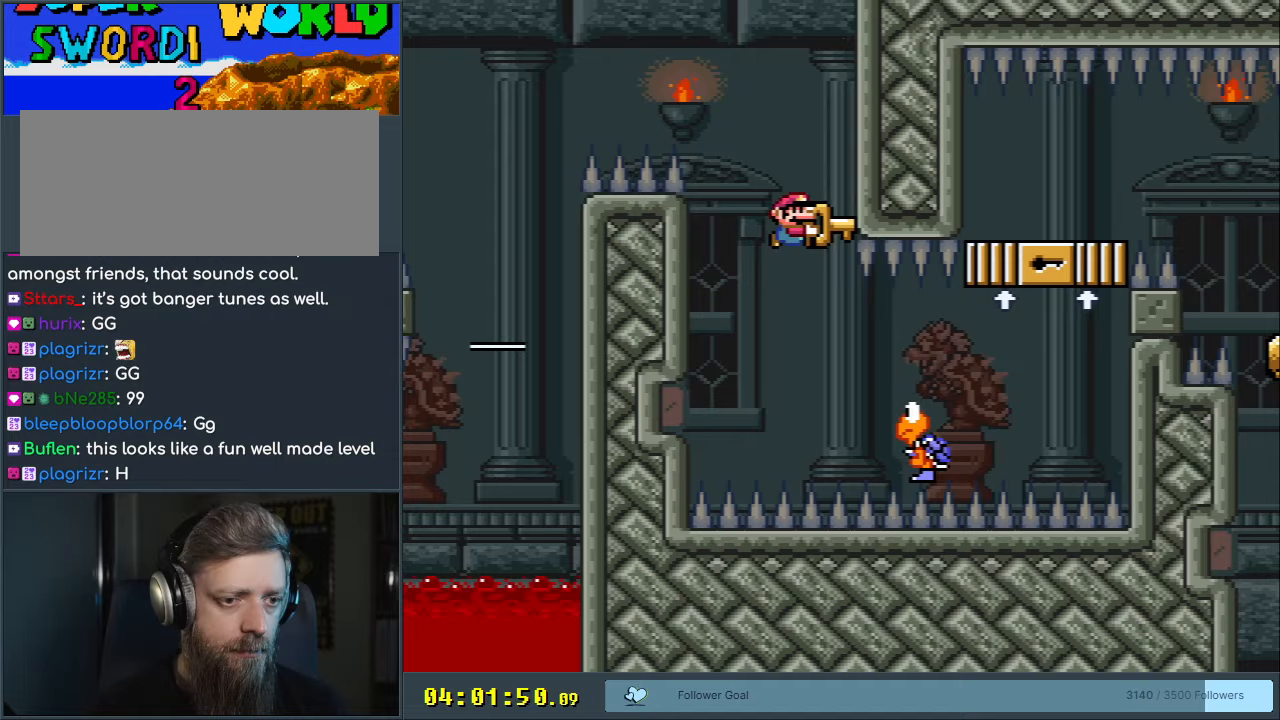
{"buttons": ["B", "Y", "DPAD_RIGHT"], "events": [[33, "B", "up"], [283, "DPAD_RIGHT", "down"], [317, "B", "down"]]}
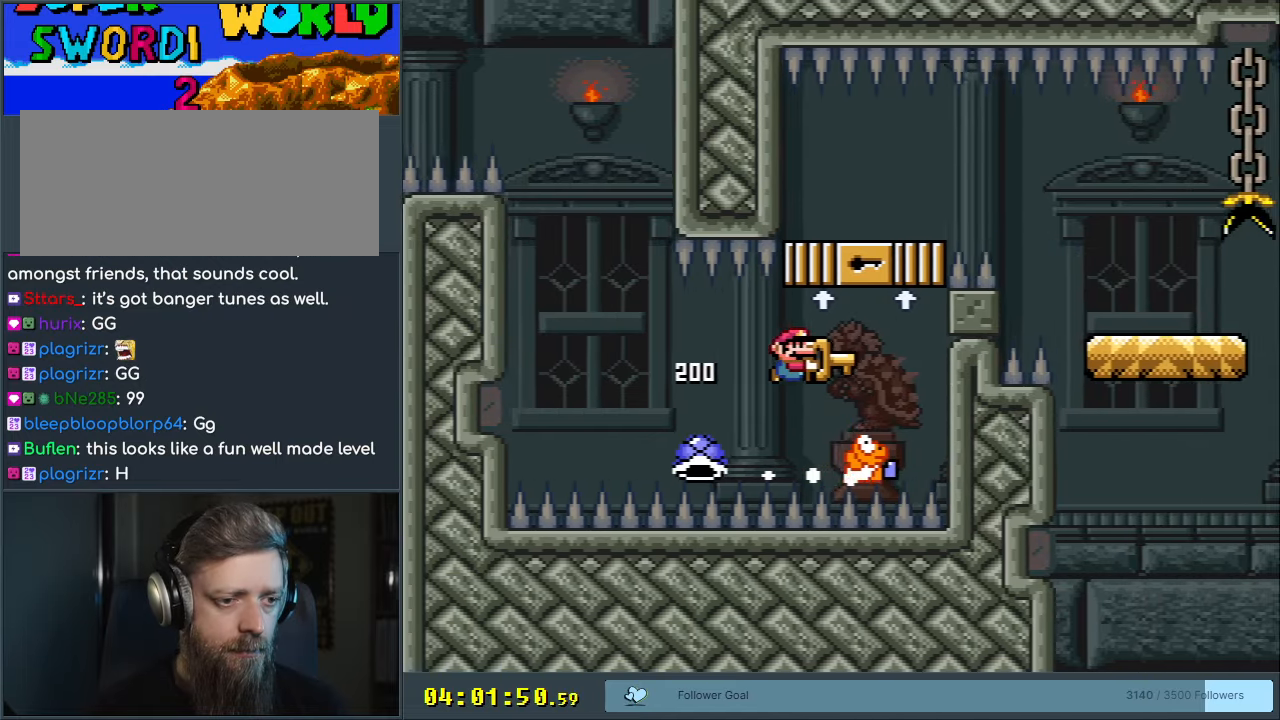
{"buttons": ["B", "Y", "DPAD_UP"], "events": [[50, "DPAD_RIGHT", "up"], [167, "DPAD_LEFT", "down"], [250, "DPAD_UP", "down"], [267, "DPAD_LEFT", "up"], [283, "DPAD_RIGHT", "down"], [283, "DPAD_UP", "up"], [367, "DPAD_UP", "down"], [450, "DPAD_RIGHT", "up"]]}
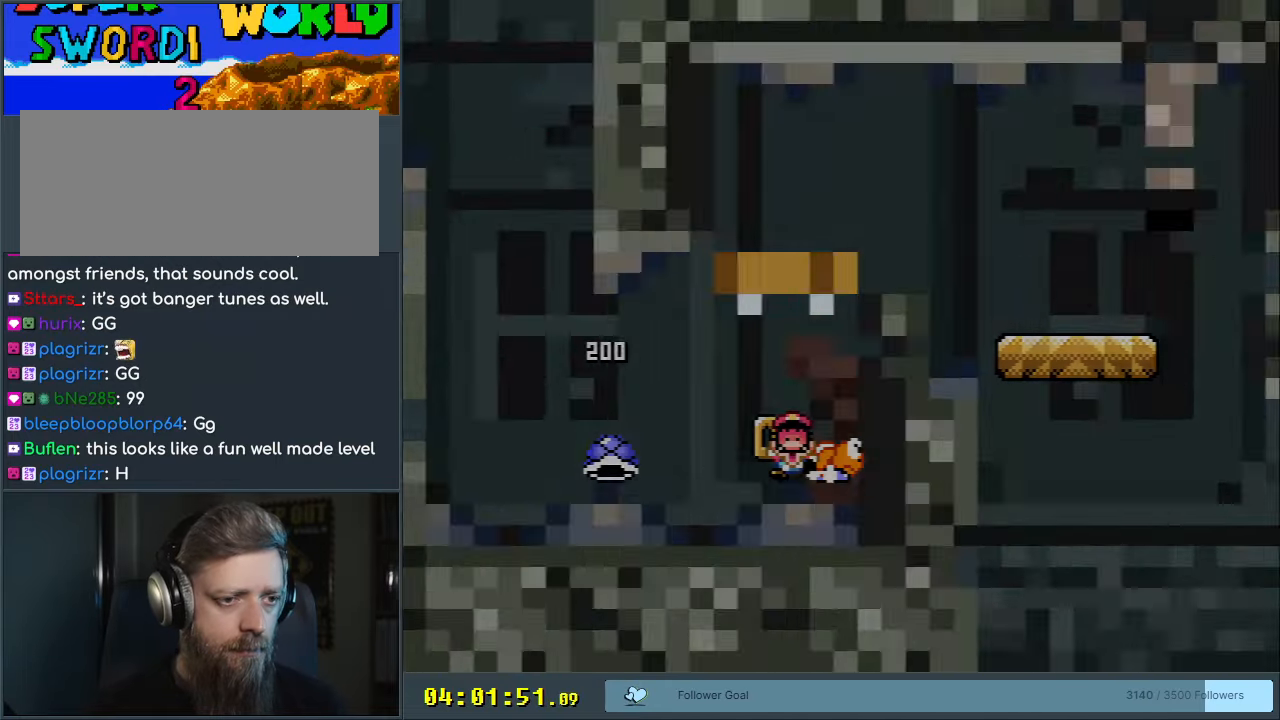
{"buttons": ["B", "Y"], "events": [[150, "DPAD_UP", "up"]]}
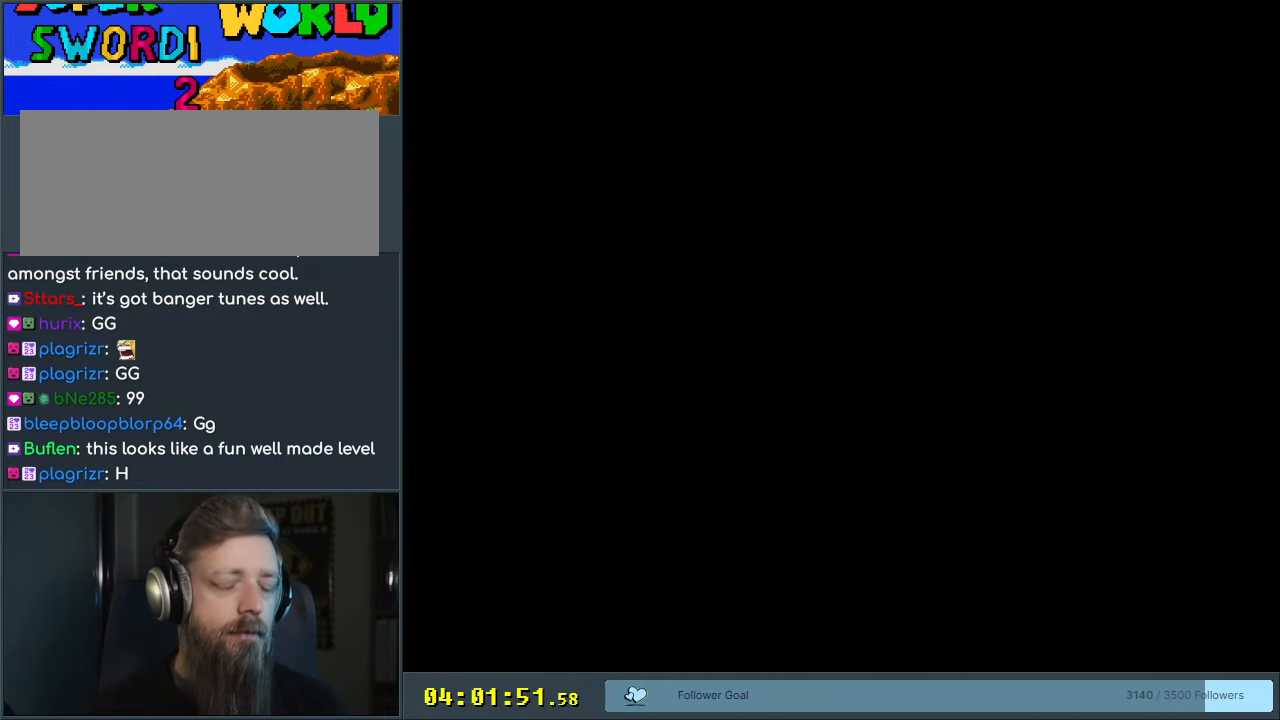
{"buttons": ["Y"], "events": [[467, "B", "up"]]}
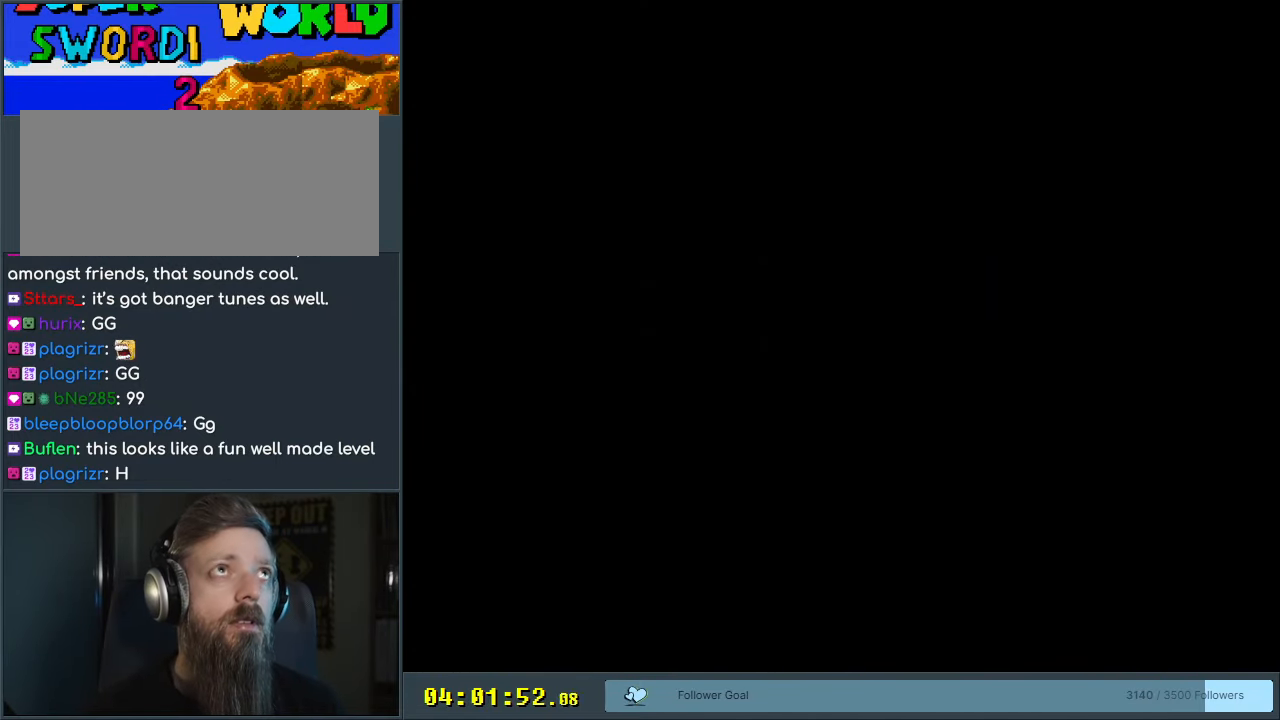
{"buttons": ["B", "Y", "DPAD_LEFT"], "events": [[200, "Y", "up"], [367, "B", "down"], [367, "DPAD_LEFT", "down"], [367, "Y", "down"]]}
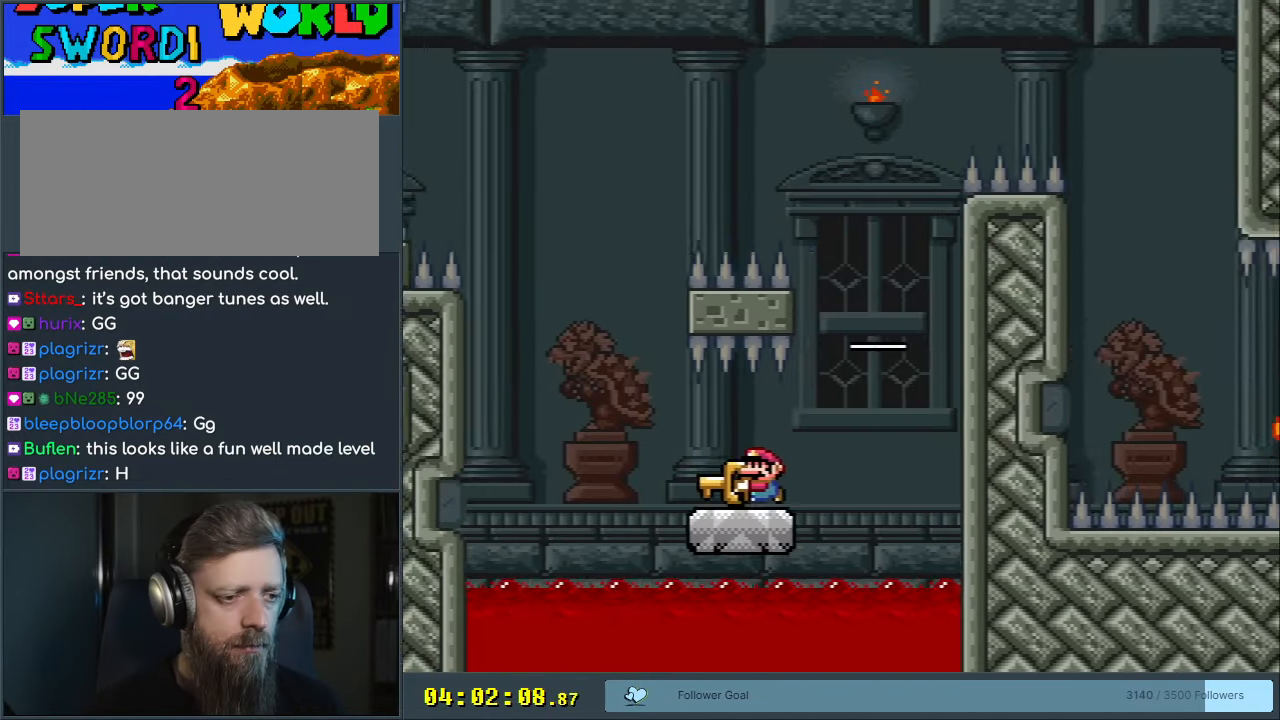
{"buttons": ["B", "Y", "DPAD_RIGHT"], "events": [[33, "B", "up"], [183, "B", "down"], [267, "DPAD_LEFT", "up"], [300, "DPAD_RIGHT", "down"]]}
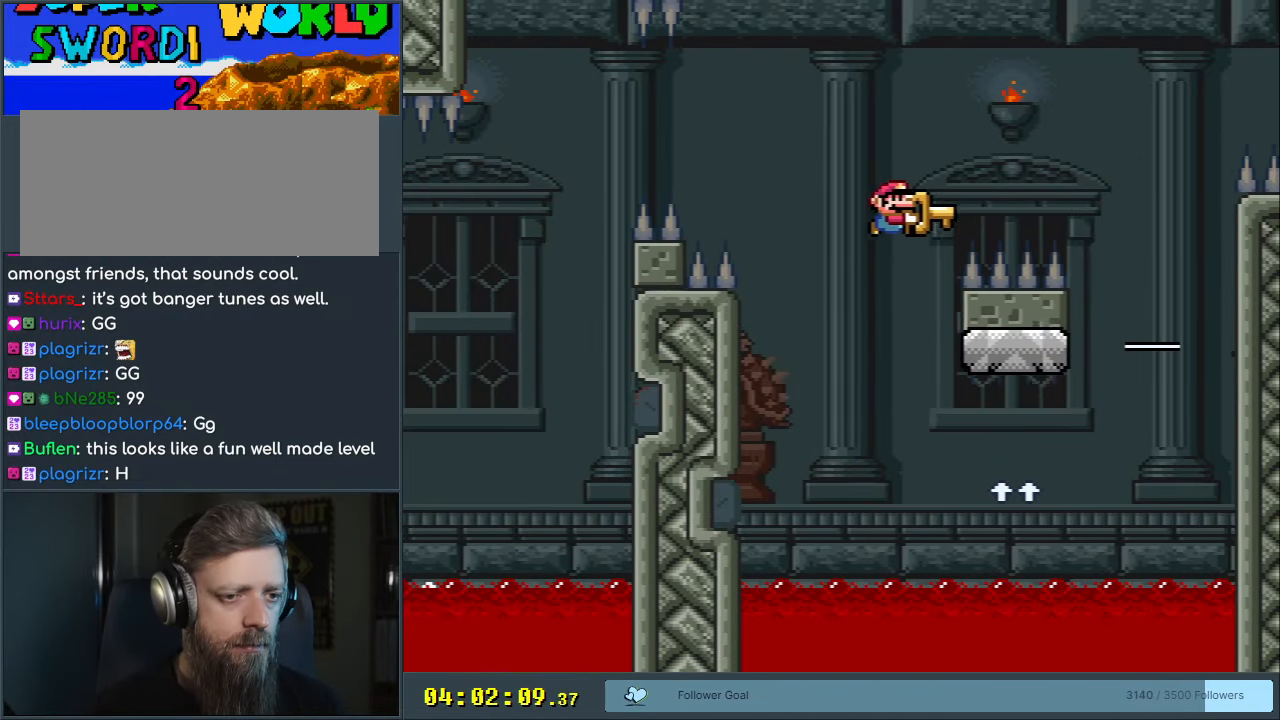
{"buttons": ["B", "Y", "DPAD_RIGHT"], "events": [[100, "DPAD_RIGHT", "up"], [183, "DPAD_RIGHT", "down"], [350, "B", "up"], [467, "B", "down"]]}
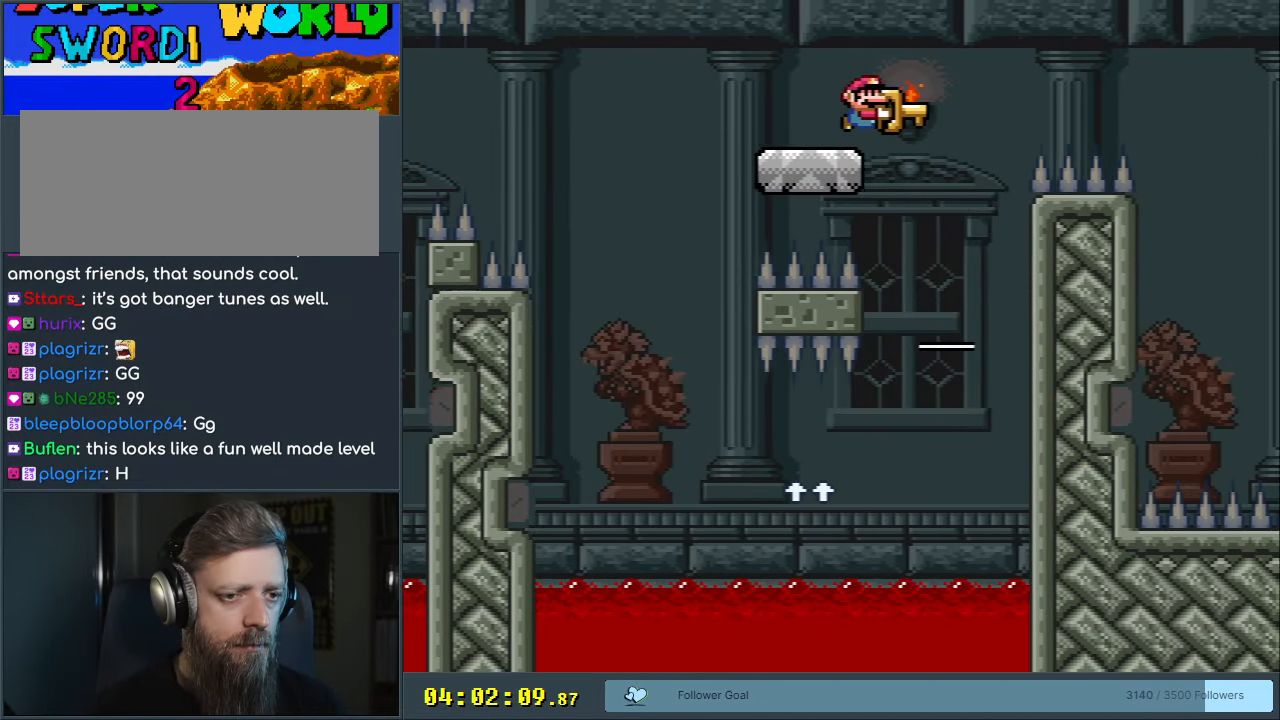
{"buttons": ["B", "Y", "DPAD_RIGHT"], "events": []}
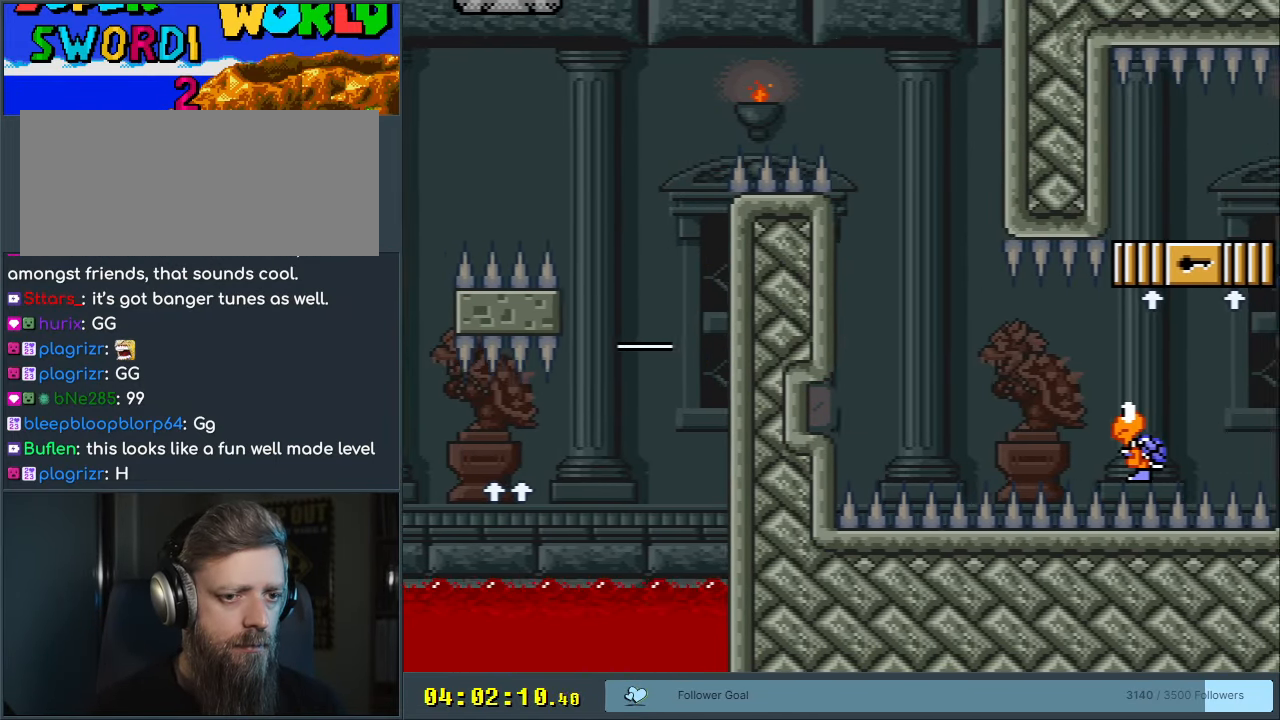
{"buttons": ["Y"], "events": [[67, "DPAD_RIGHT", "up"], [117, "DPAD_LEFT", "down"], [250, "DPAD_LEFT", "up"], [283, "B", "up"], [317, "DPAD_RIGHT", "down"], [450, "DPAD_RIGHT", "up"]]}
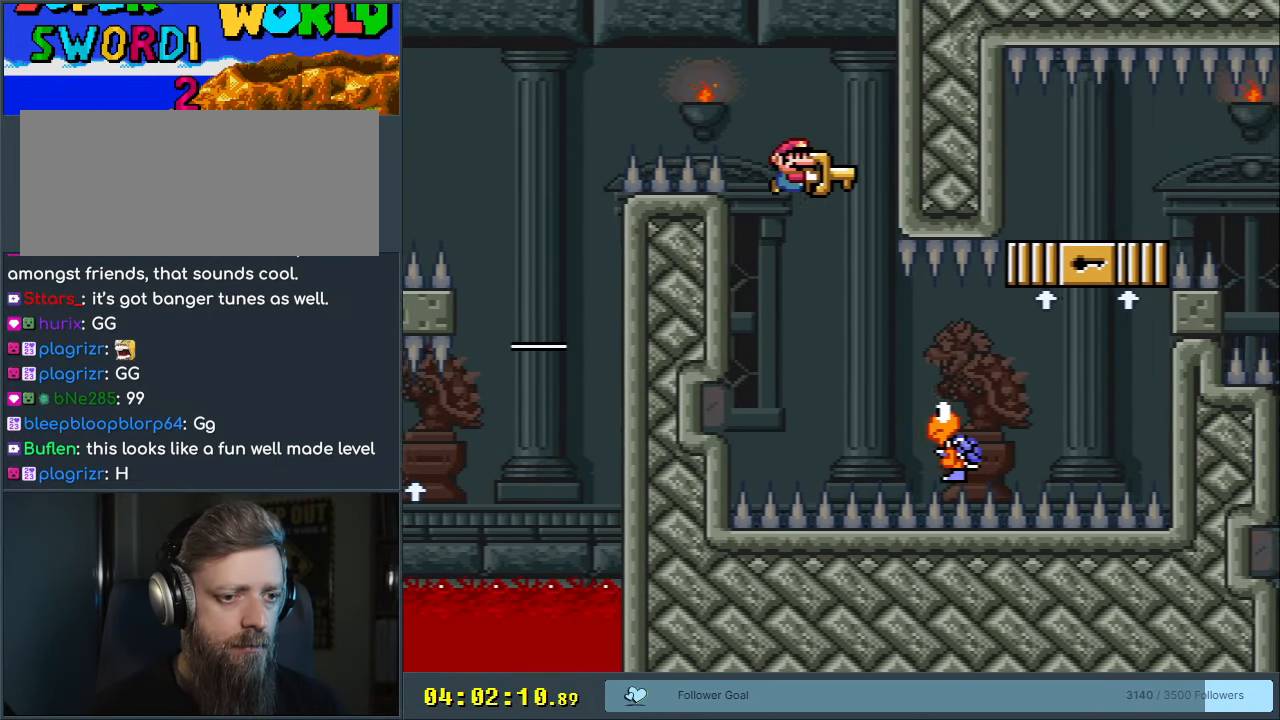
{"buttons": ["B", "Y", "DPAD_RIGHT"], "events": [[83, "DPAD_RIGHT", "down"], [383, "B", "down"]]}
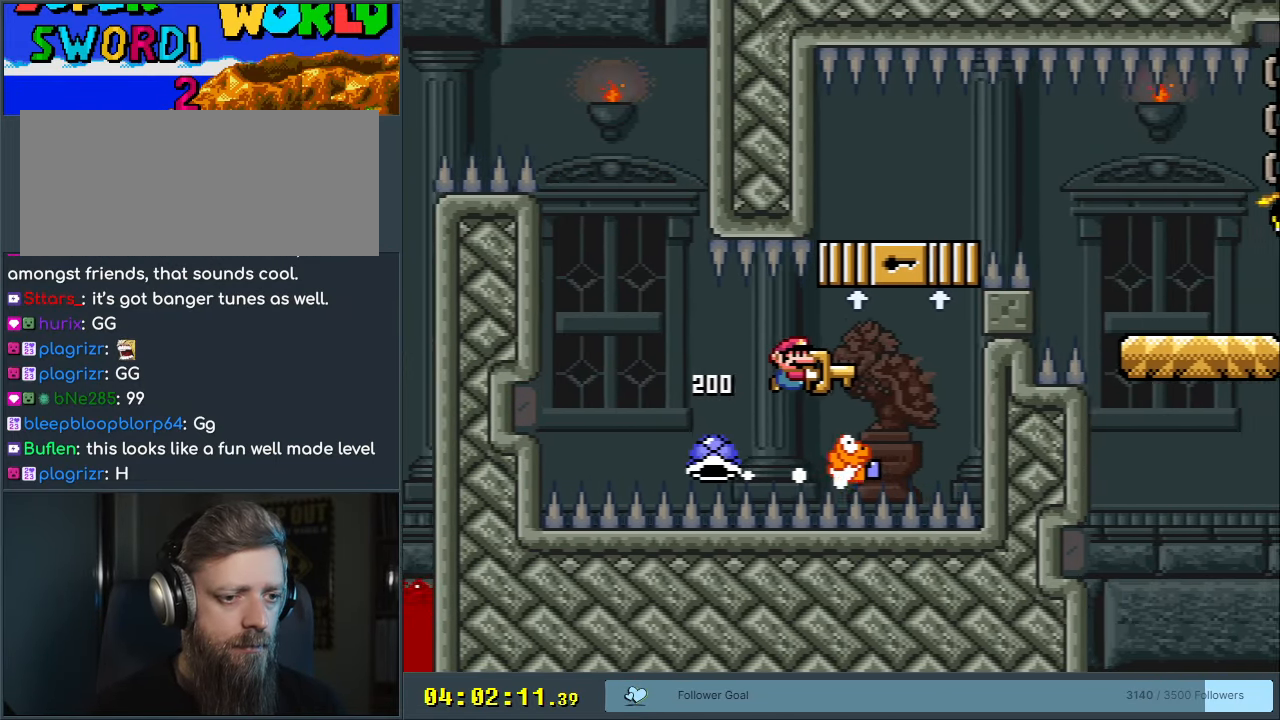
{"buttons": ["B", "Y", "DPAD_UP", "DPAD_RIGHT"], "events": [[167, "DPAD_RIGHT", "up"], [183, "DPAD_UP", "down"], [200, "DPAD_LEFT", "down"], [350, "DPAD_LEFT", "up"], [400, "DPAD_RIGHT", "down"]]}
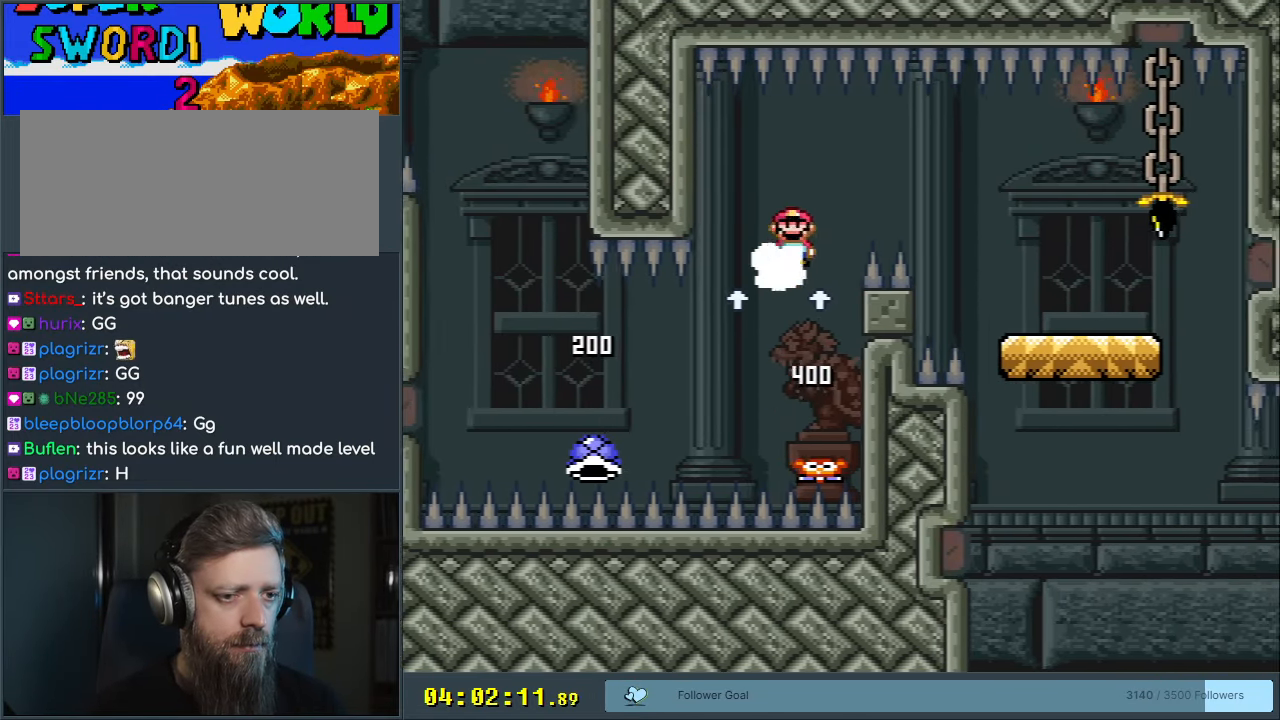
{"buttons": ["B", "Y"], "events": [[383, "DPAD_UP", "up"], [467, "DPAD_RIGHT", "up"]]}
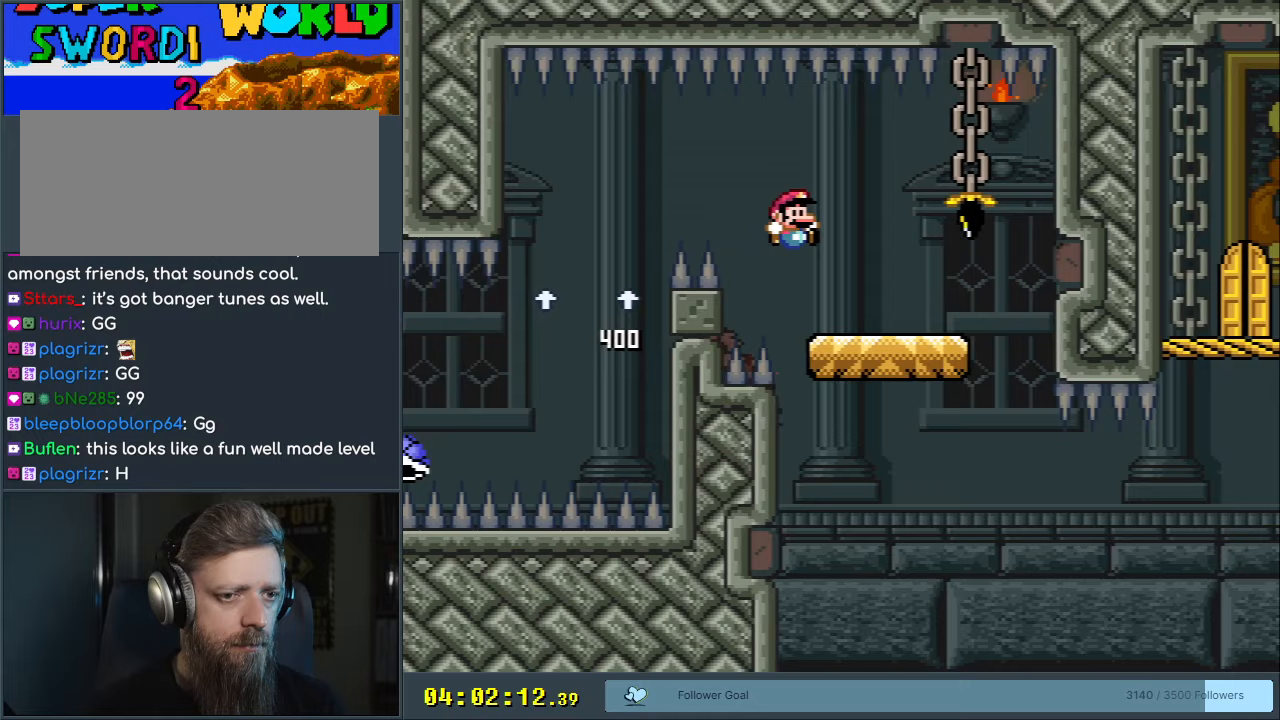
{"buttons": ["Y", "DPAD_RIGHT"], "events": [[33, "DPAD_LEFT", "down"], [100, "B", "up"], [133, "DPAD_LEFT", "up"], [133, "DPAD_RIGHT", "down"]]}
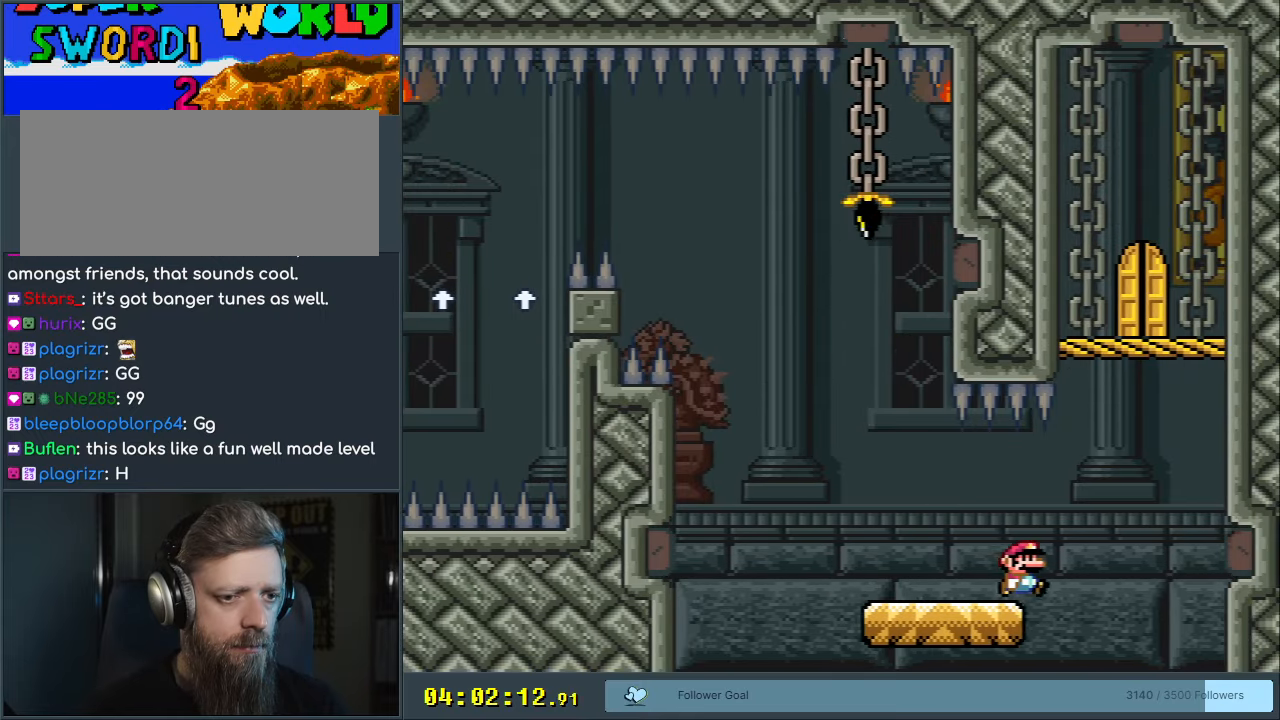
{"buttons": ["B", "Y"], "events": [[67, "B", "down"], [200, "DPAD_RIGHT", "up"], [300, "DPAD_LEFT", "down"], [400, "DPAD_LEFT", "up"]]}
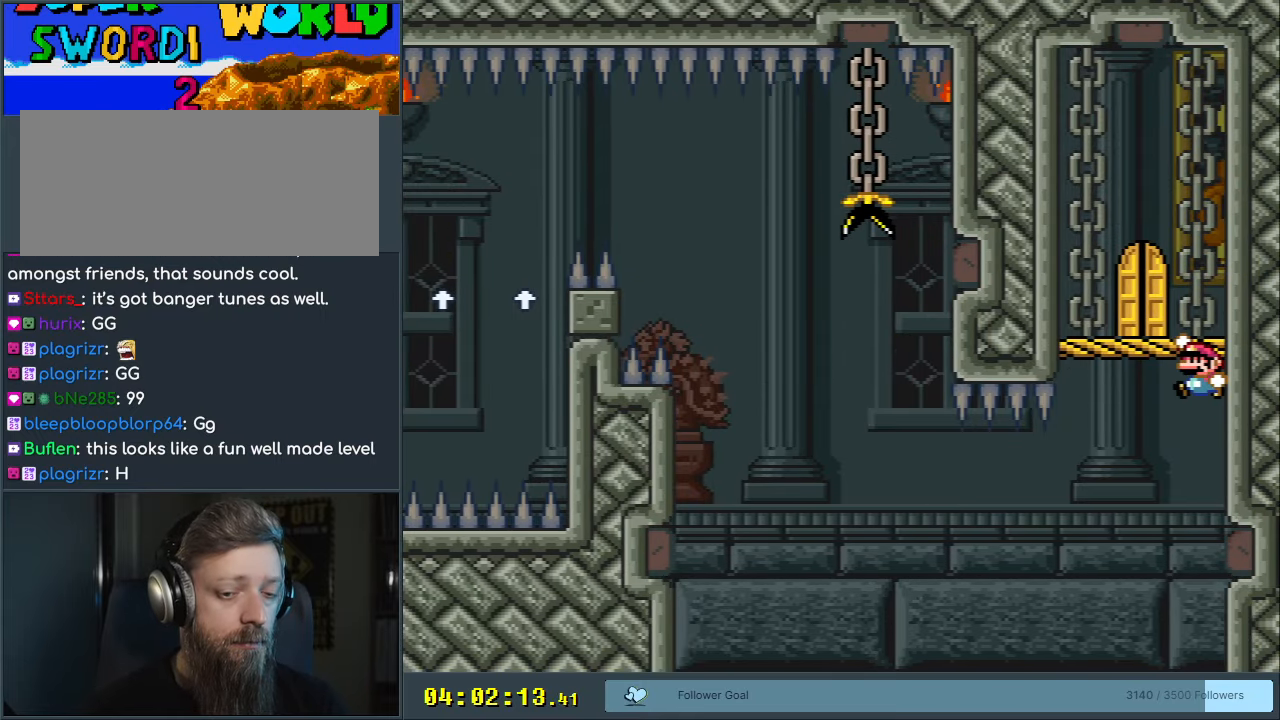
{"buttons": ["B", "Y"], "events": [[33, "START", "down"], [233, "START", "up"]]}
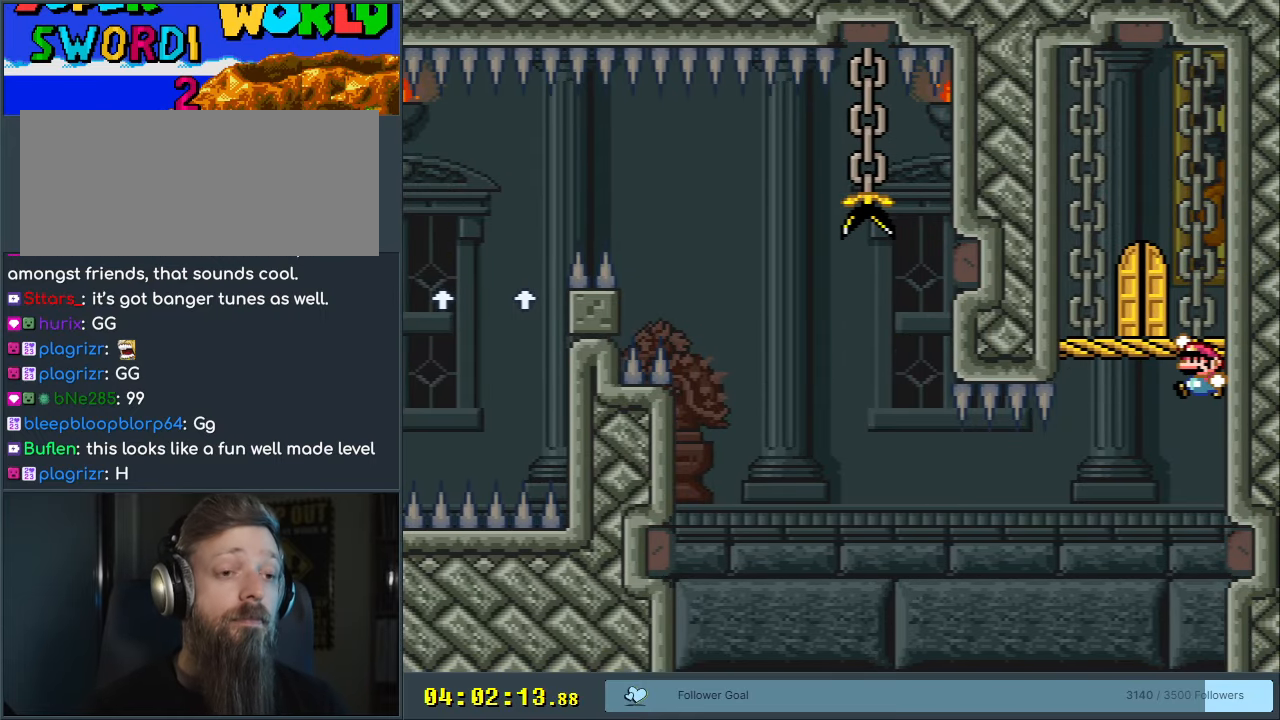
{"buttons": ["B", "Y"], "events": []}
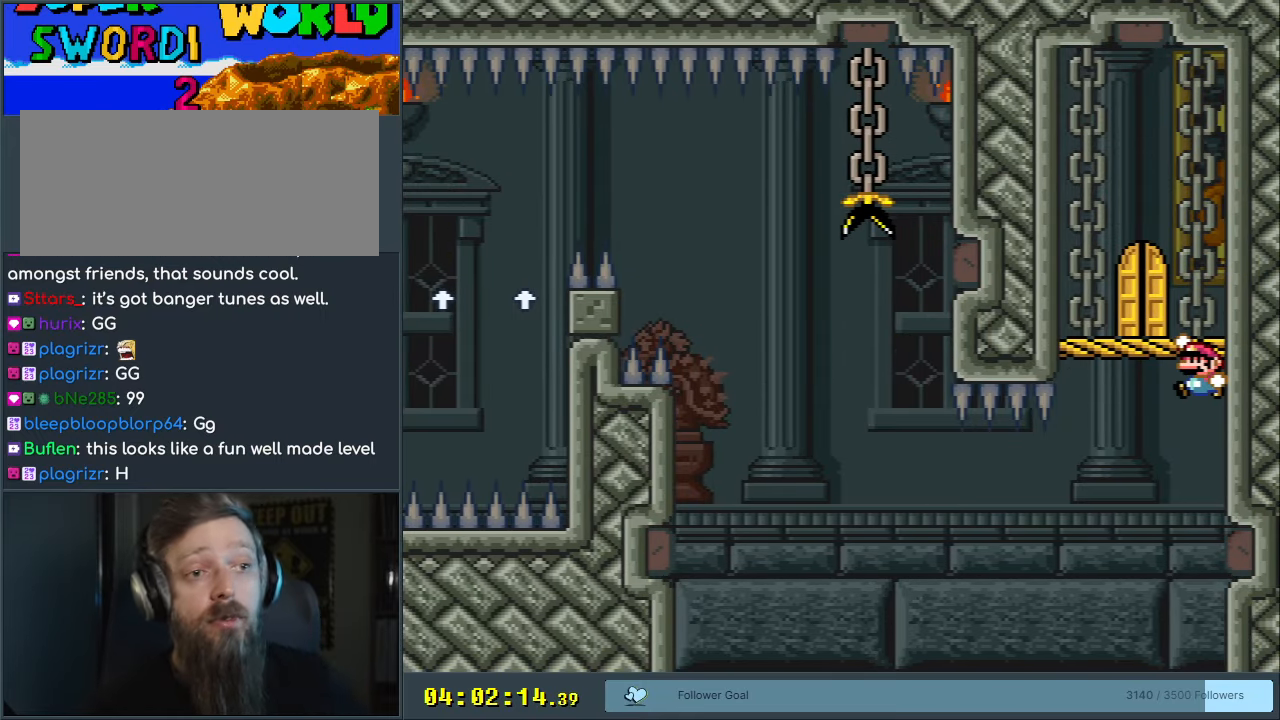
{"buttons": ["B", "Y"], "events": []}
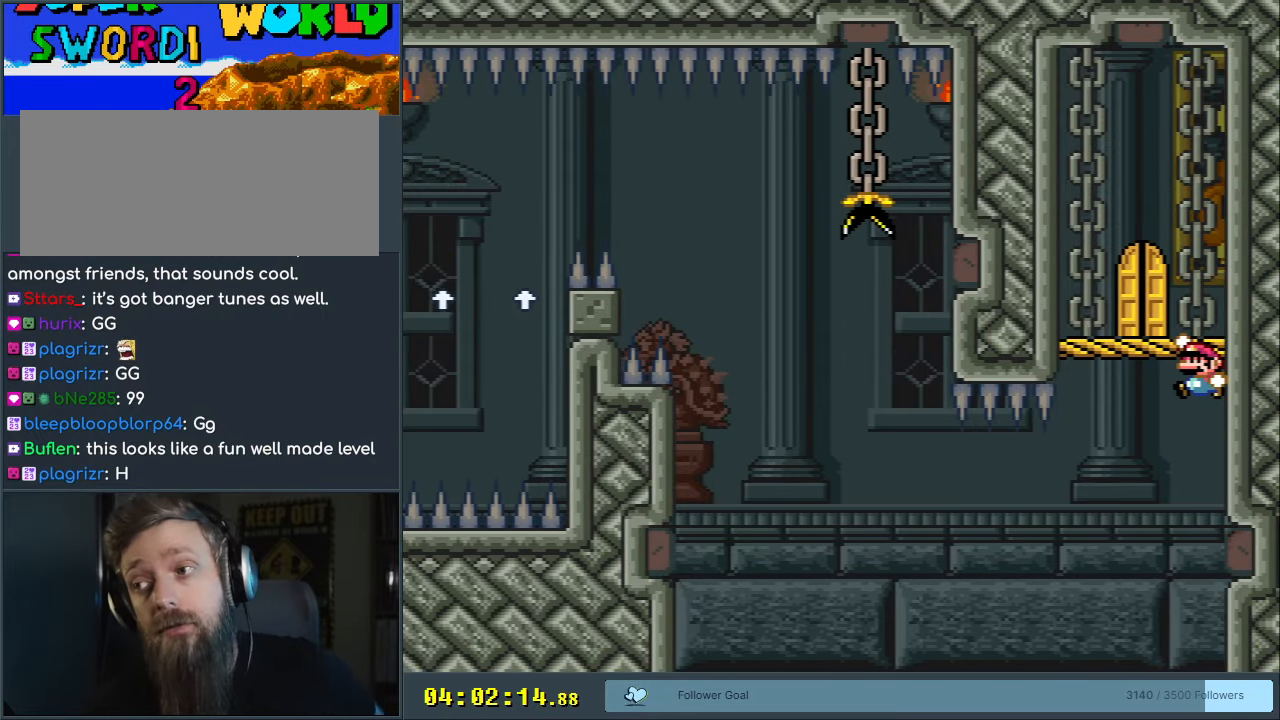
{"buttons": ["B", "Y"], "events": []}
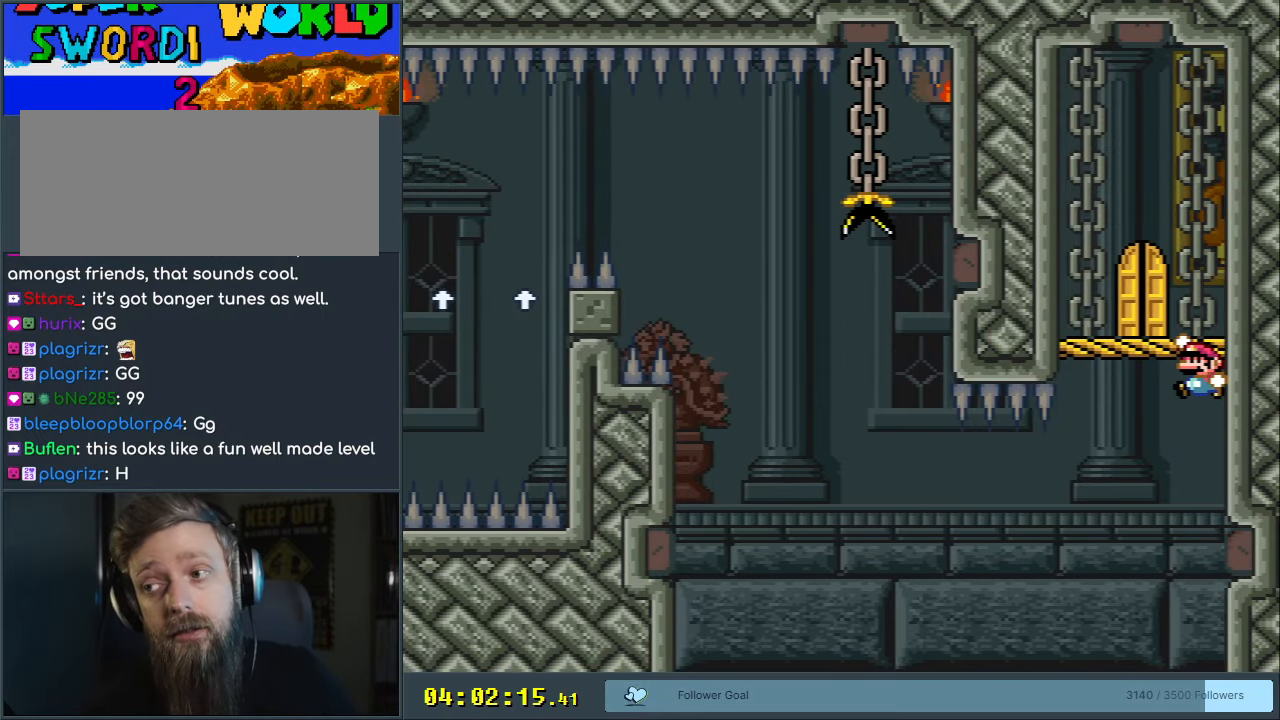
{"buttons": ["B", "Y"], "events": []}
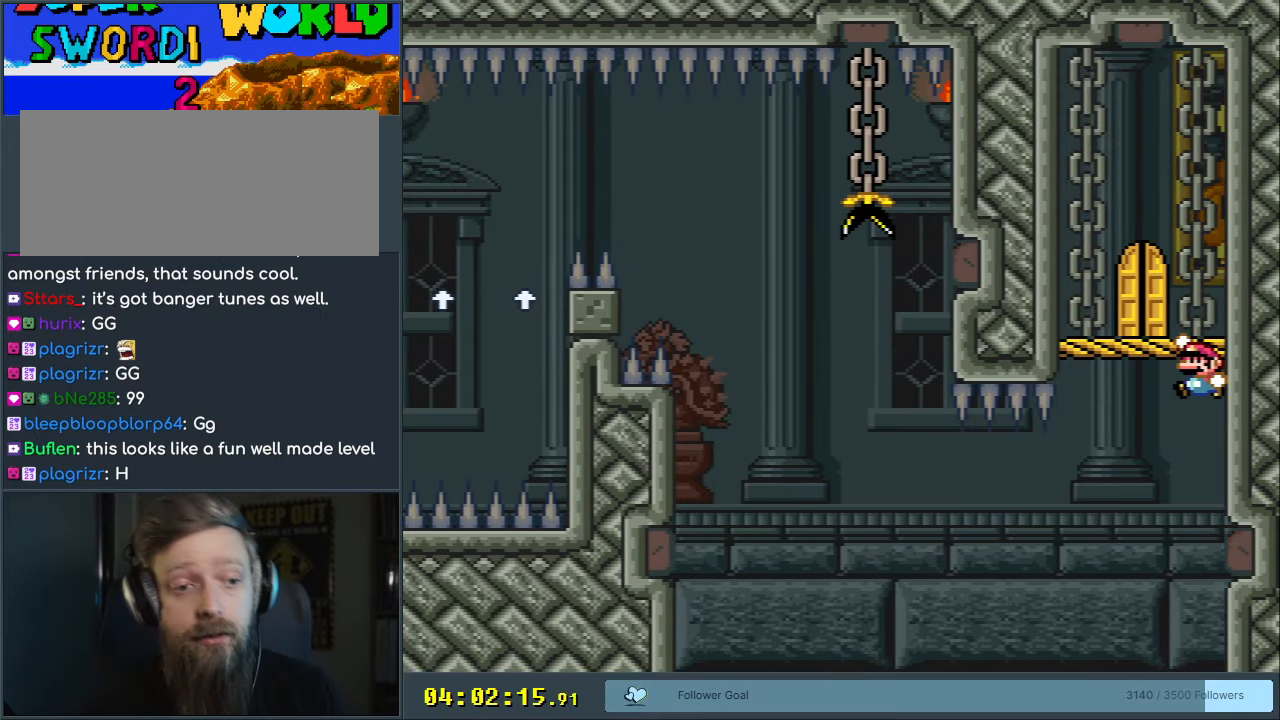
{"buttons": ["B", "Y"], "events": []}
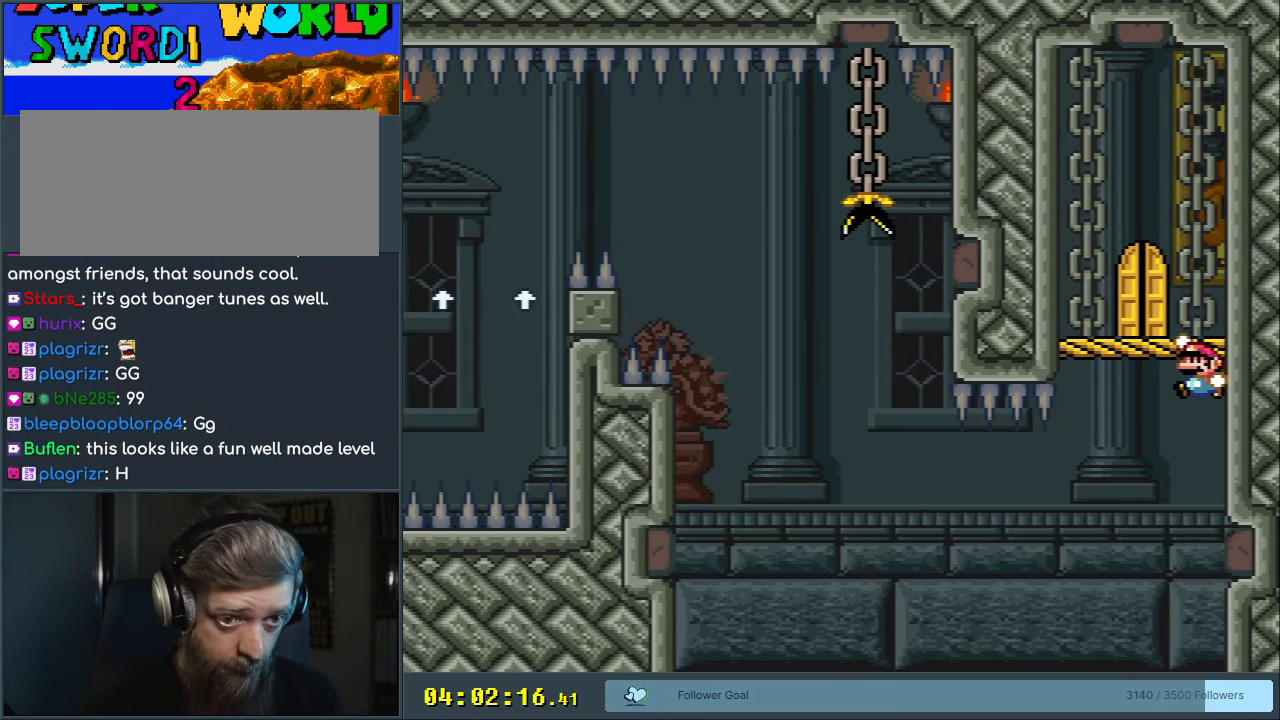
{"buttons": ["B", "Y"], "events": []}
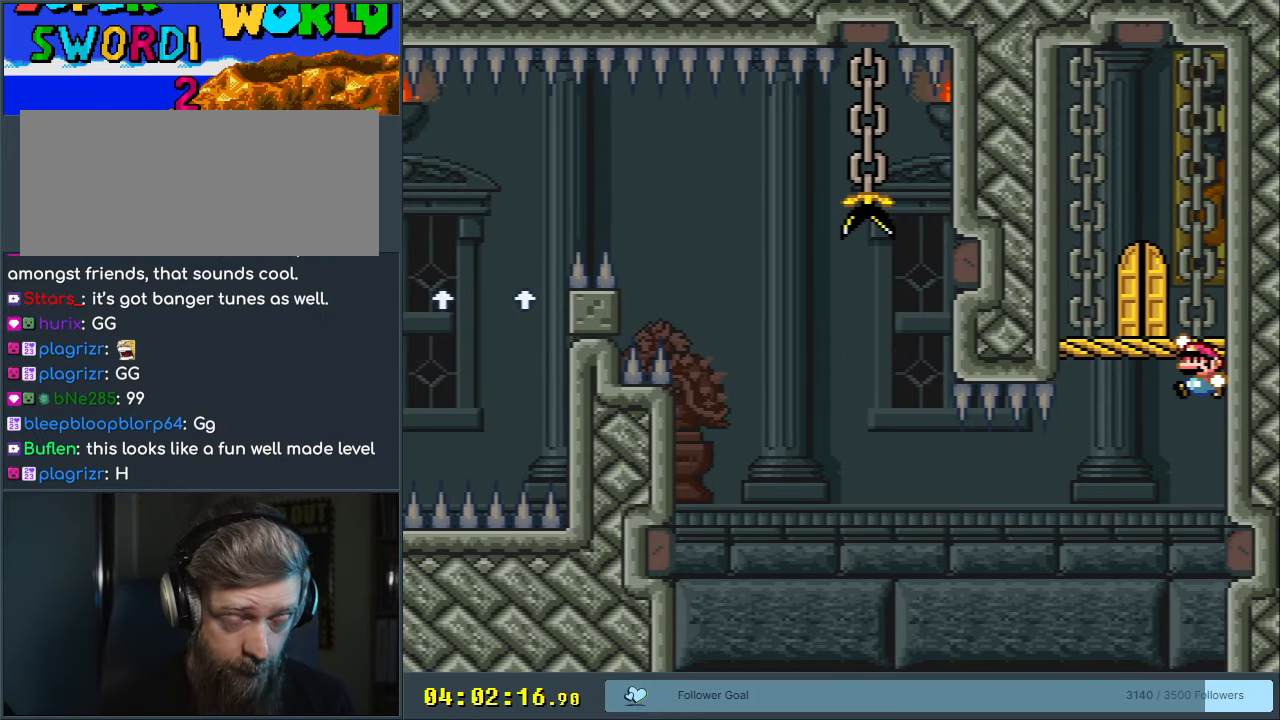
{"buttons": ["B", "Y"], "events": []}
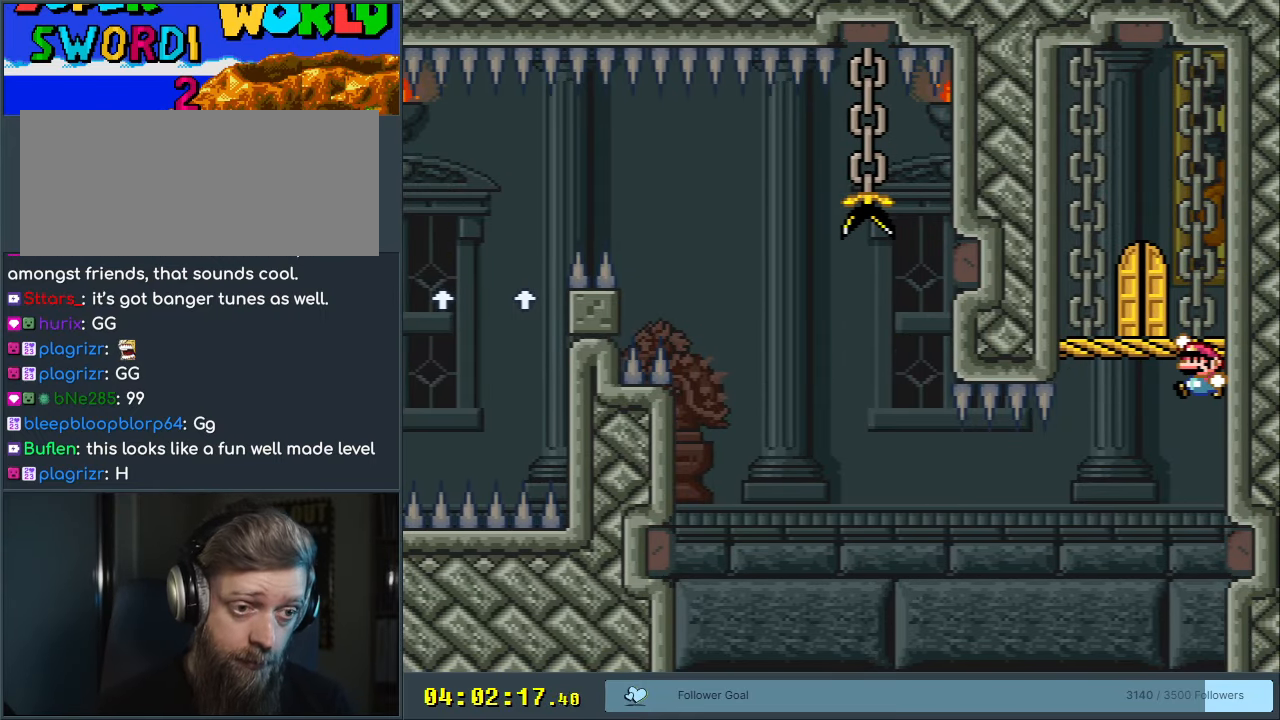
{"buttons": ["B", "Y"], "events": []}